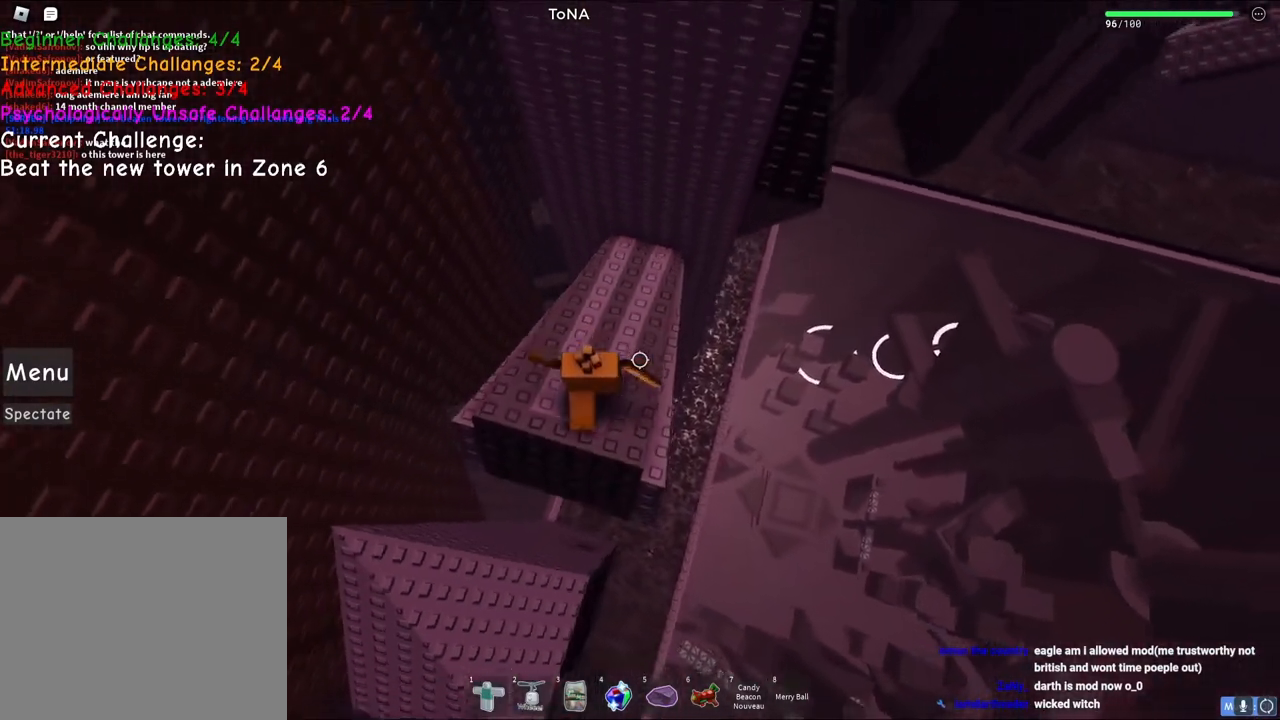
Gameplay with keyboard; each line is a JSON object with the keys held at the frame after it. "events" lists presses ("down") and releases ("up") of "a", "ctrl", "d", "e", "q", "s", "shift", "space" and "w" between this image and that frame as [ms after this image, input, new state], when the widget could be followed in between. No other keys are recorded. Mouse input is not recorded.
{"keys": ["d", "space"], "events": [[67, "s", "up"], [250, "d", "down"], [433, "space", "down"]]}
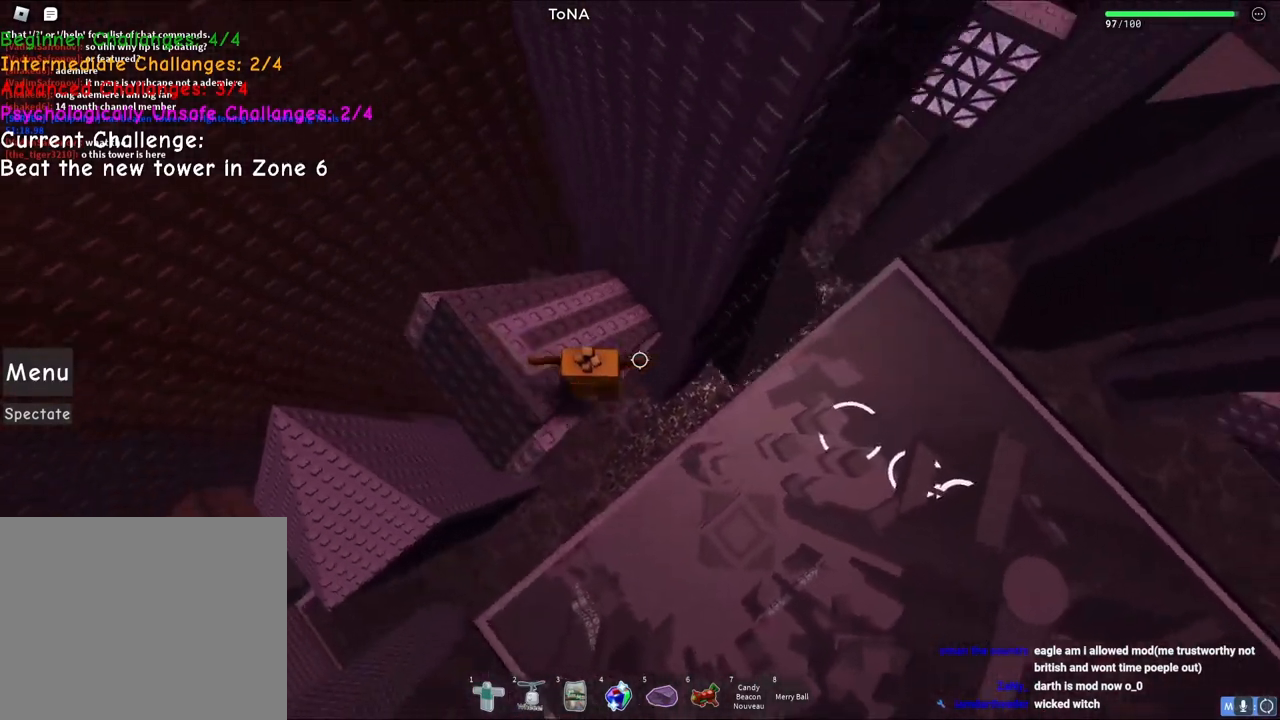
{"keys": ["d"], "events": [[133, "space", "up"]]}
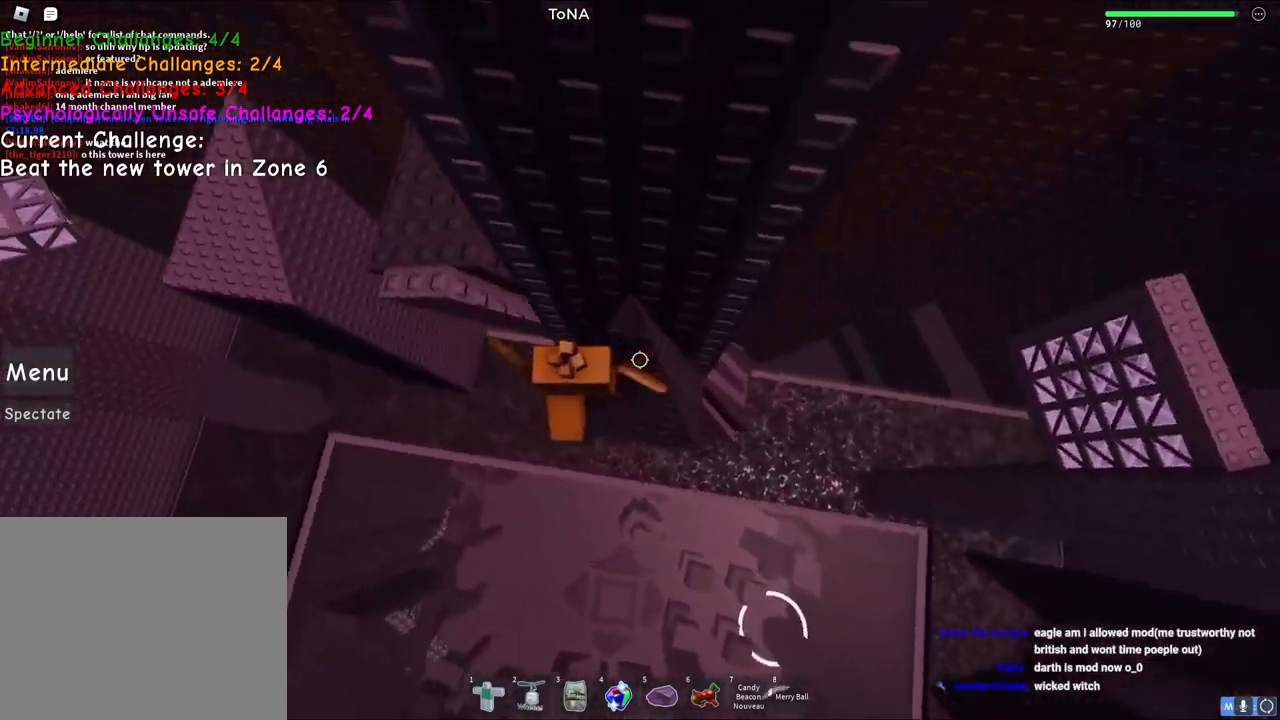
{"keys": [], "events": [[267, "d", "up"], [400, "a", "down"], [450, "a", "up"]]}
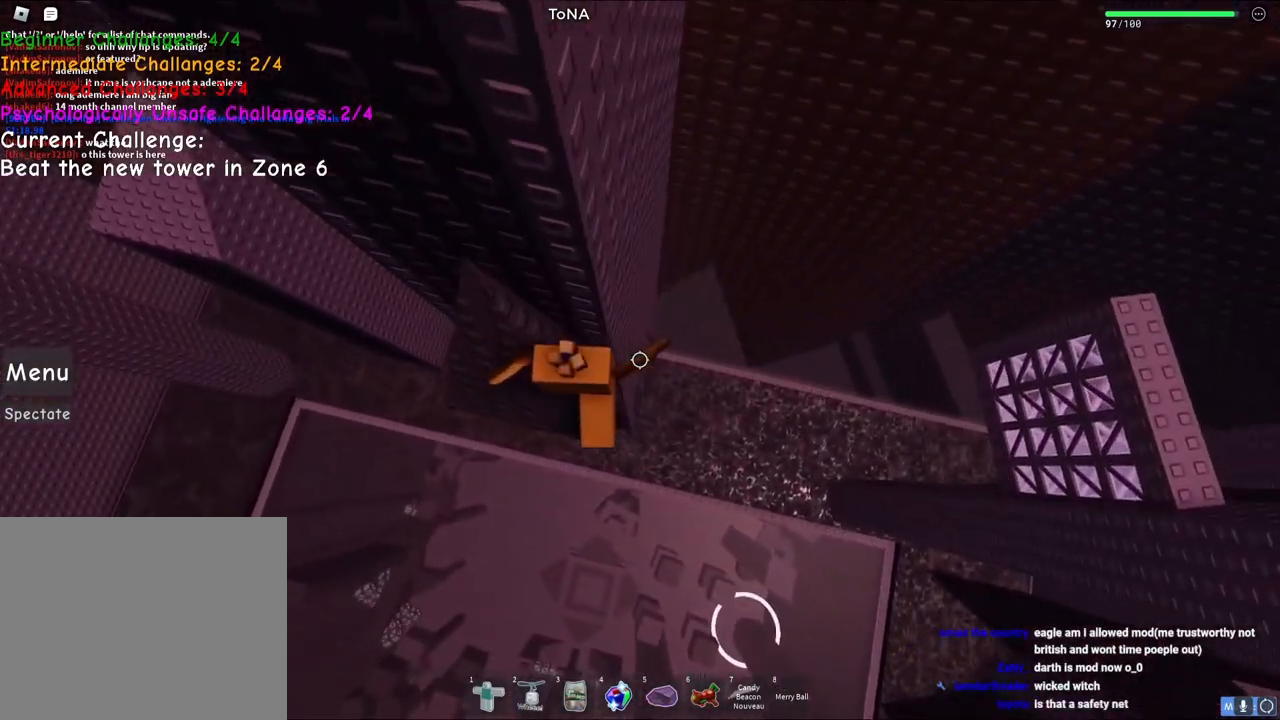
{"keys": ["d", "space", "w"], "events": [[333, "d", "down"], [400, "space", "down"], [467, "w", "down"]]}
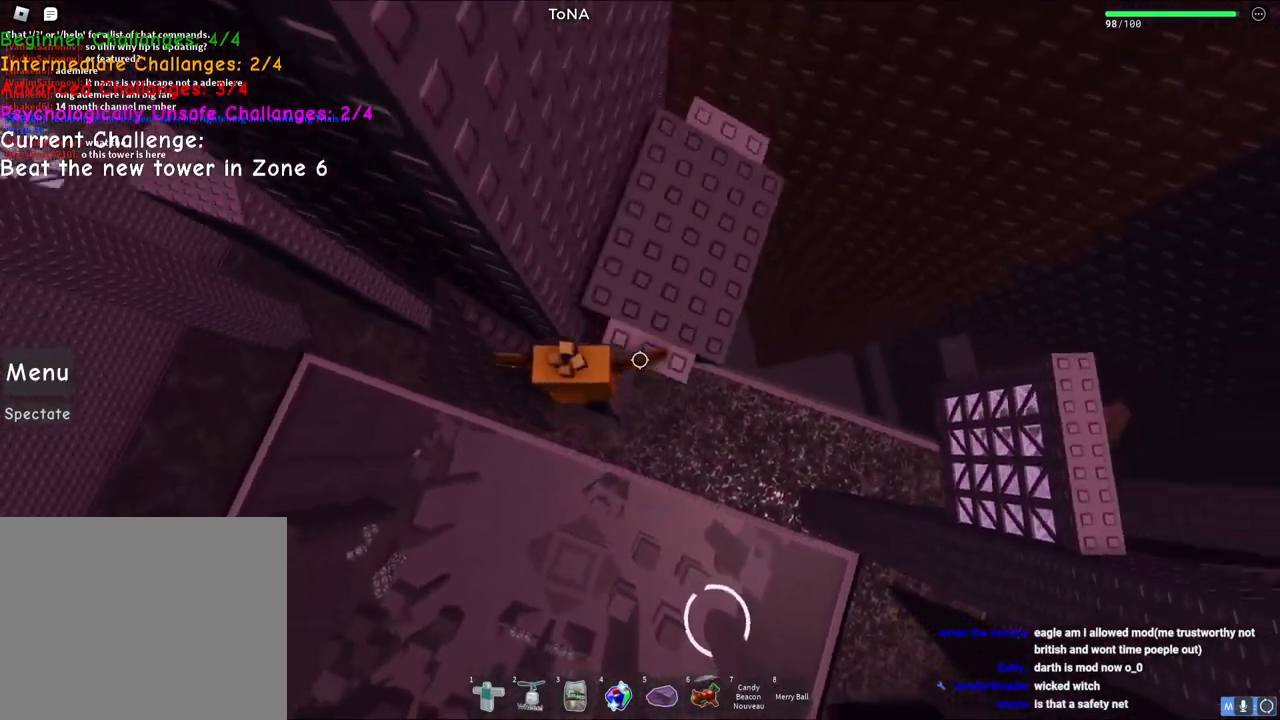
{"keys": [], "events": [[67, "space", "up"], [117, "d", "up"], [500, "w", "up"]]}
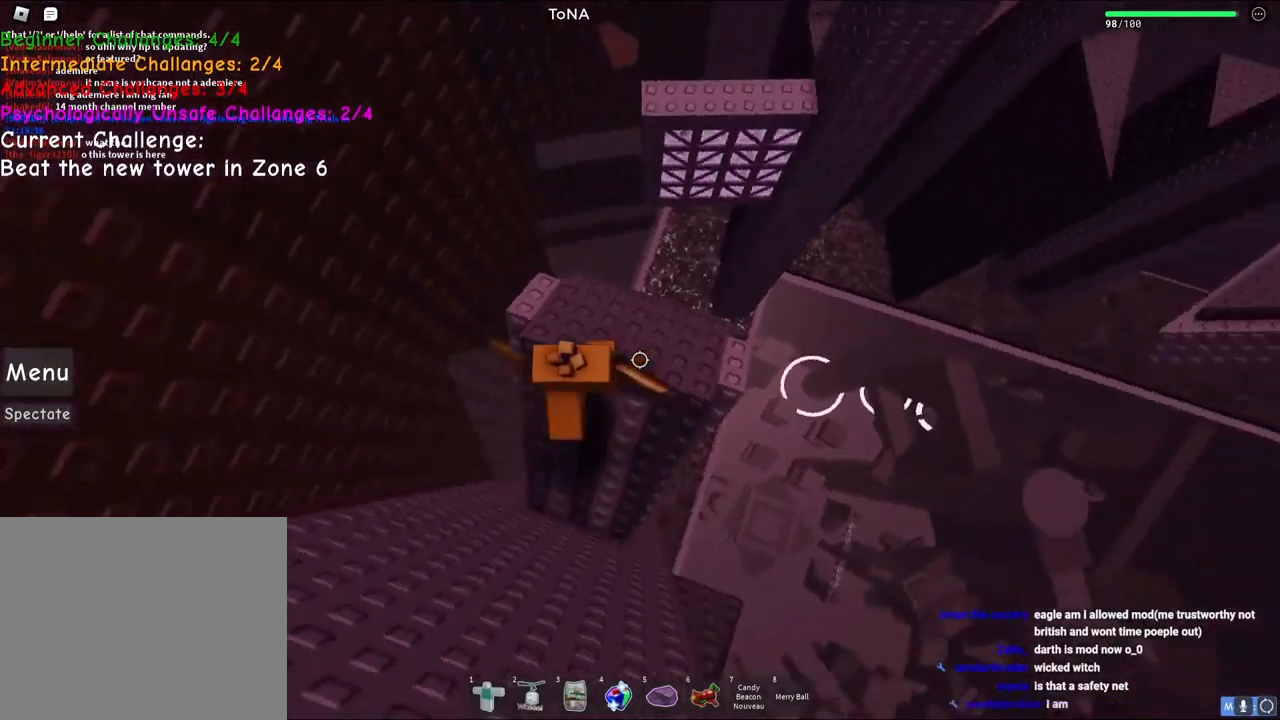
{"keys": ["space", "w"], "events": [[117, "w", "down"], [383, "space", "down"]]}
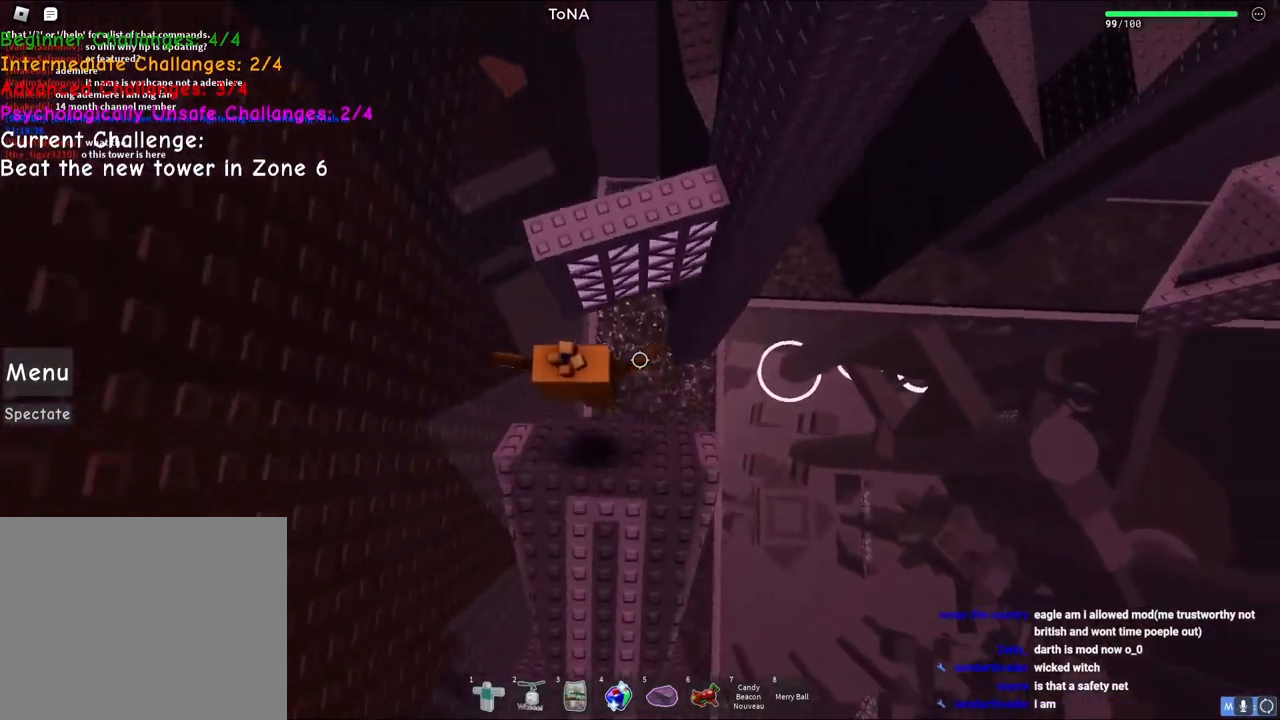
{"keys": ["w"], "events": [[100, "space", "up"]]}
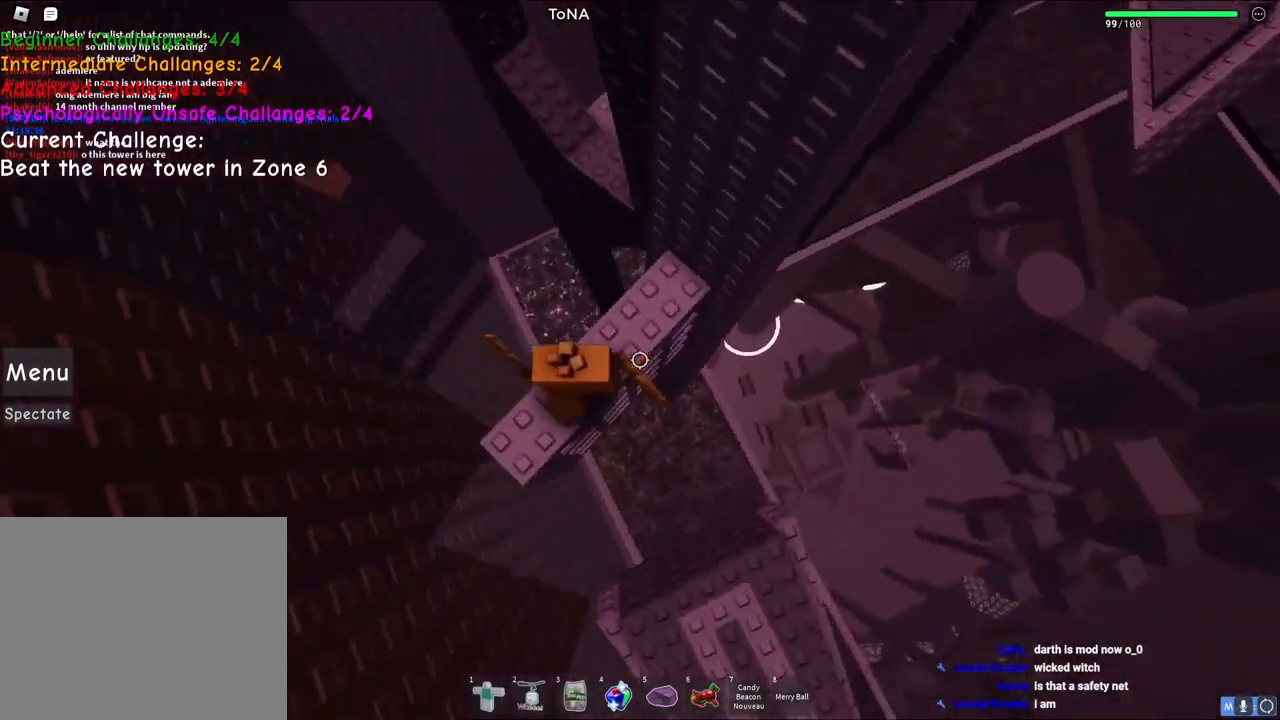
{"keys": ["w"], "events": [[117, "space", "down"], [283, "space", "up"]]}
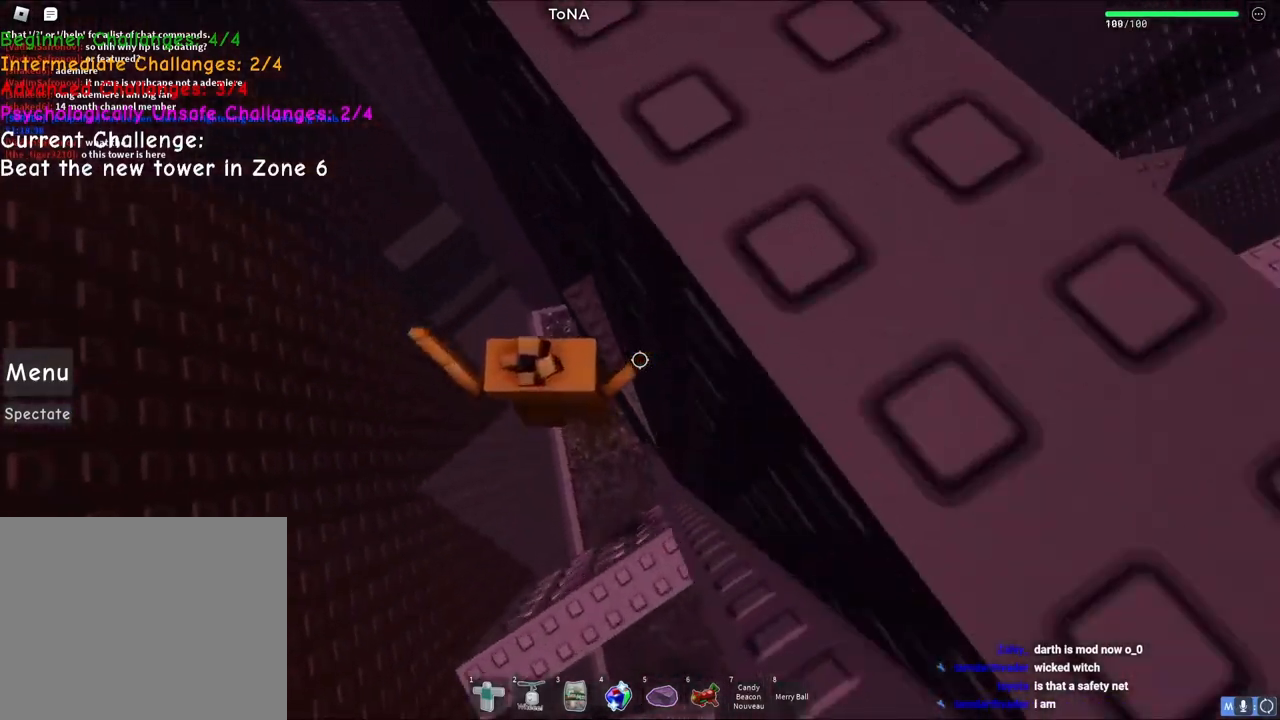
{"keys": ["d"], "events": [[83, "d", "down"], [183, "w", "up"], [233, "d", "up"], [417, "d", "down"]]}
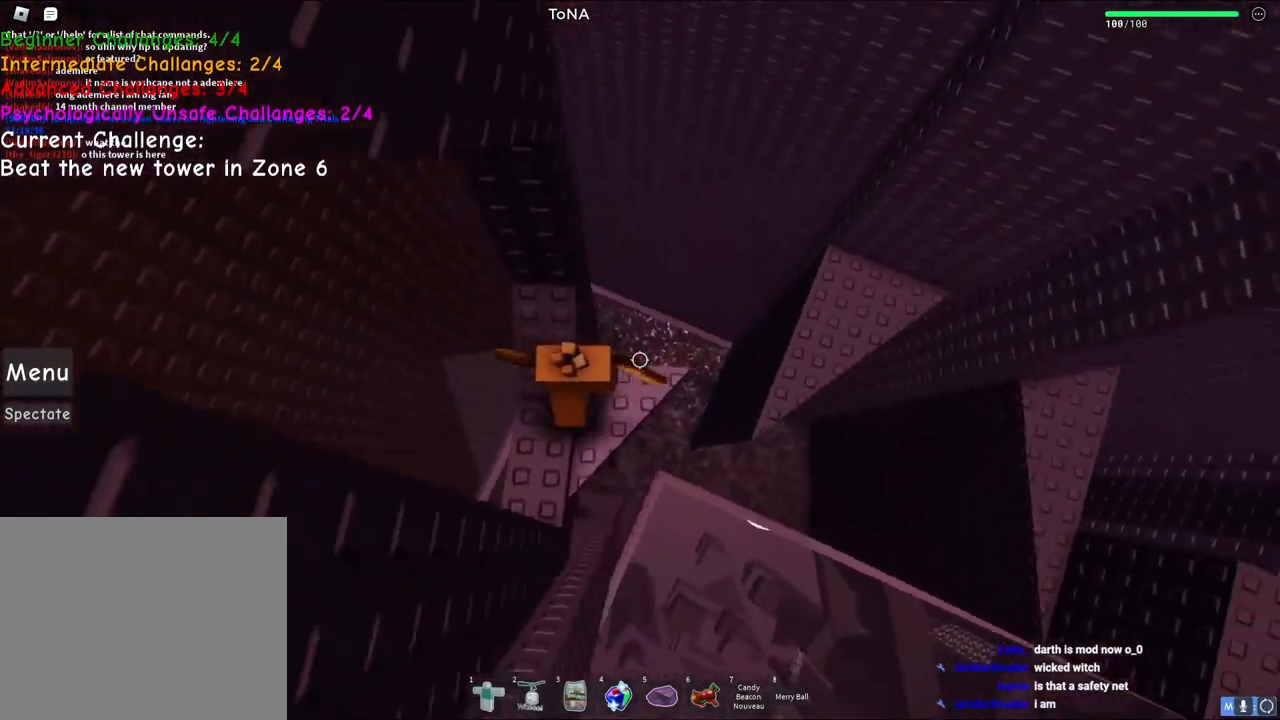
{"keys": ["d", "w"], "events": [[167, "space", "down"], [283, "w", "down"], [400, "space", "up"]]}
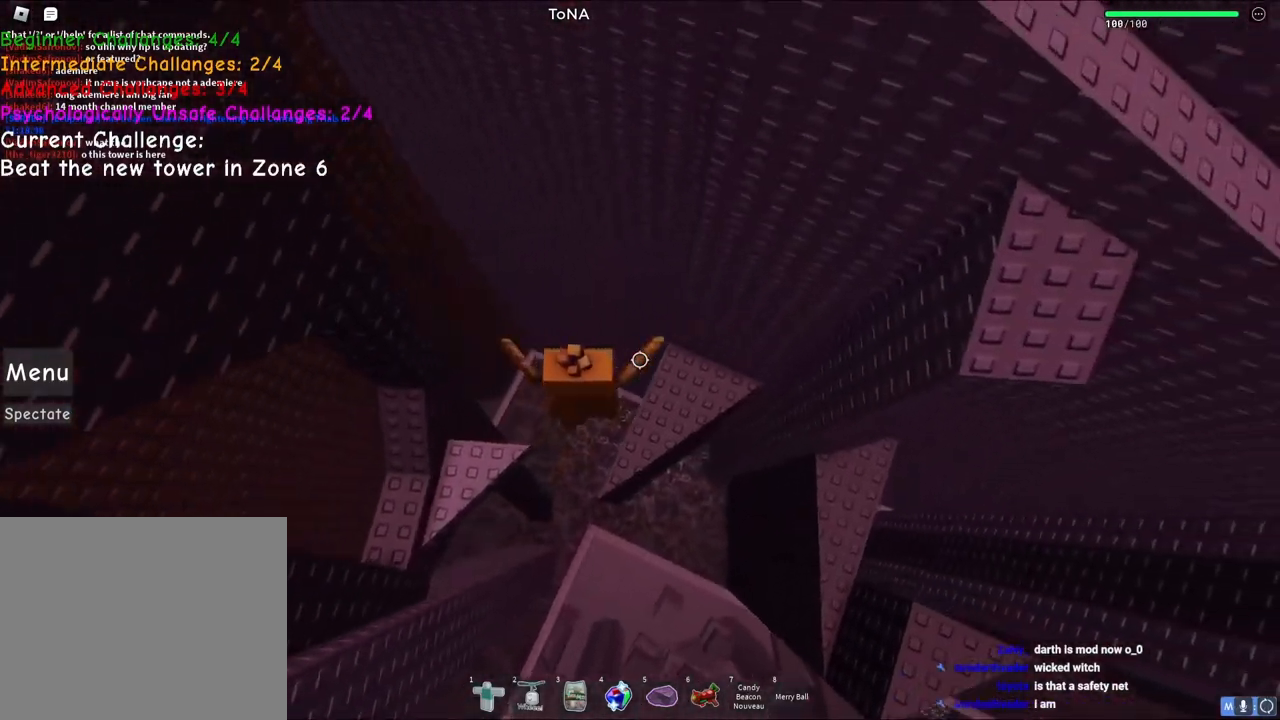
{"keys": ["d", "space"], "events": [[167, "w", "up"], [417, "space", "down"]]}
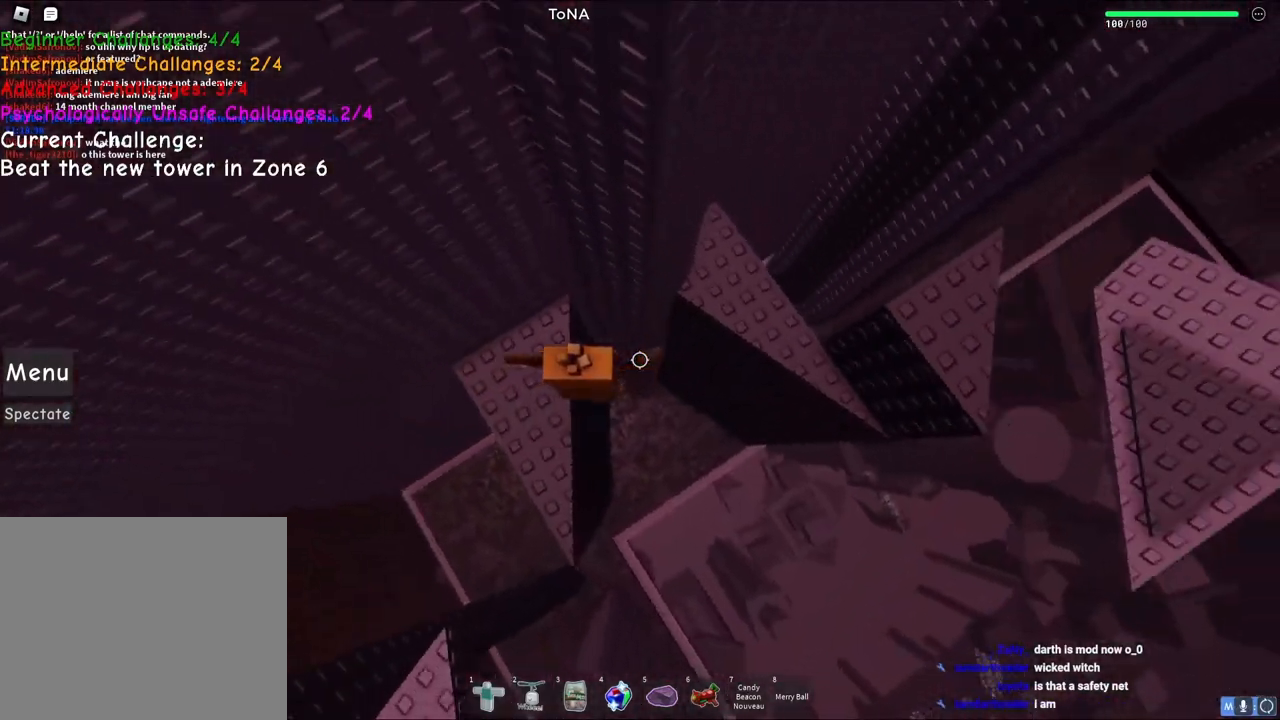
{"keys": ["d", "space"], "events": [[67, "space", "up"], [417, "space", "down"]]}
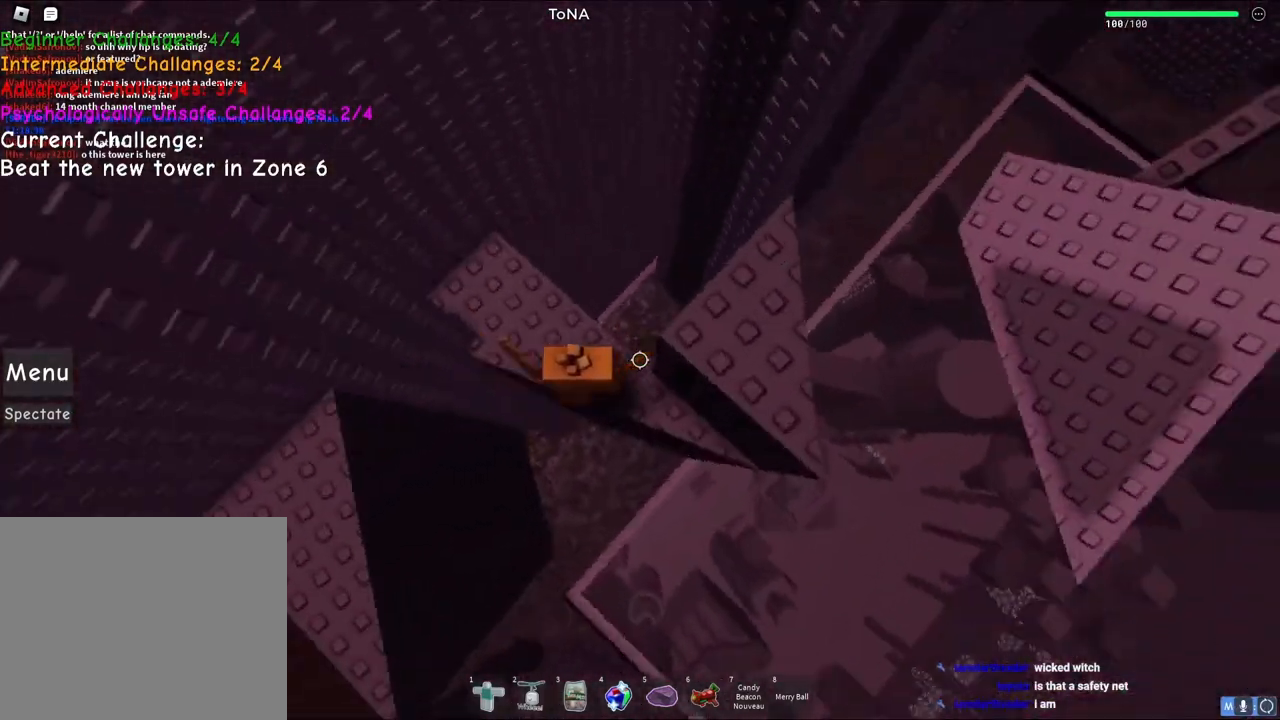
{"keys": ["space", "w"], "events": [[133, "space", "up"], [217, "d", "up"], [300, "w", "down"], [483, "space", "down"]]}
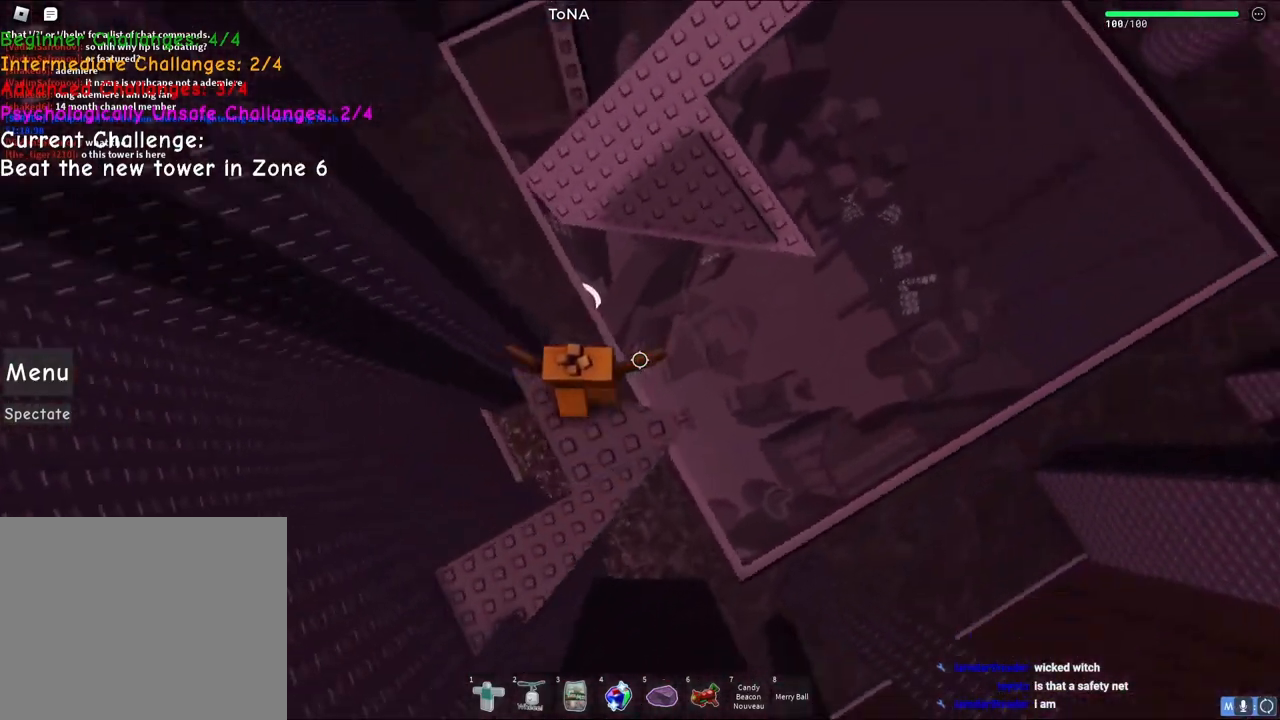
{"keys": ["w"], "events": [[167, "space", "up"]]}
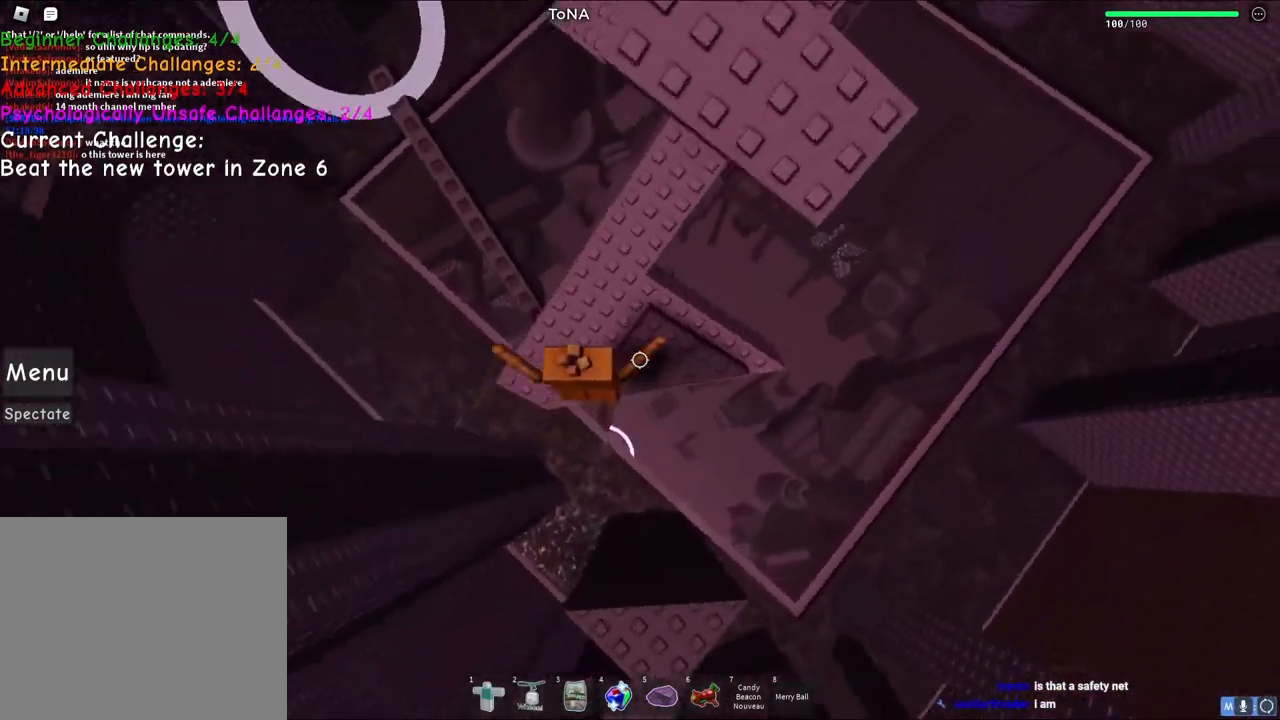
{"keys": ["w"], "events": [[450, "a", "down"], [500, "a", "up"]]}
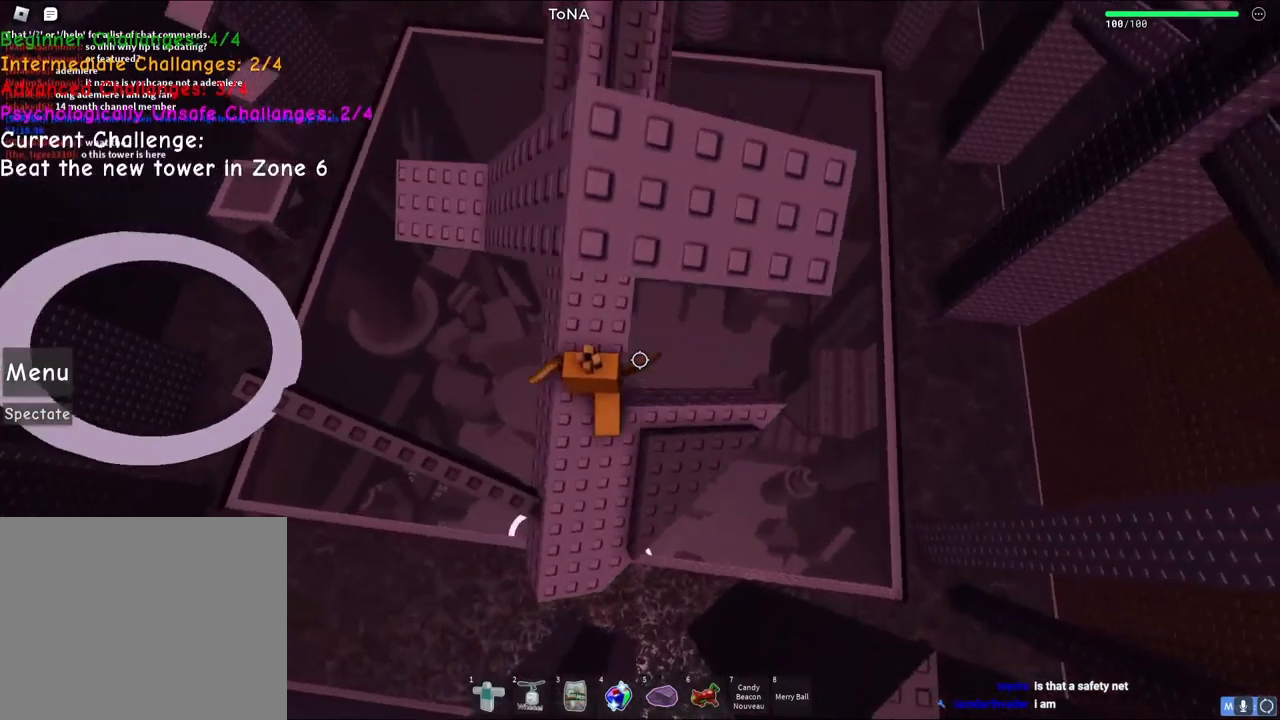
{"keys": [], "events": [[17, "w", "up"], [150, "a", "down"], [317, "space", "down"], [450, "a", "up"], [450, "space", "up"]]}
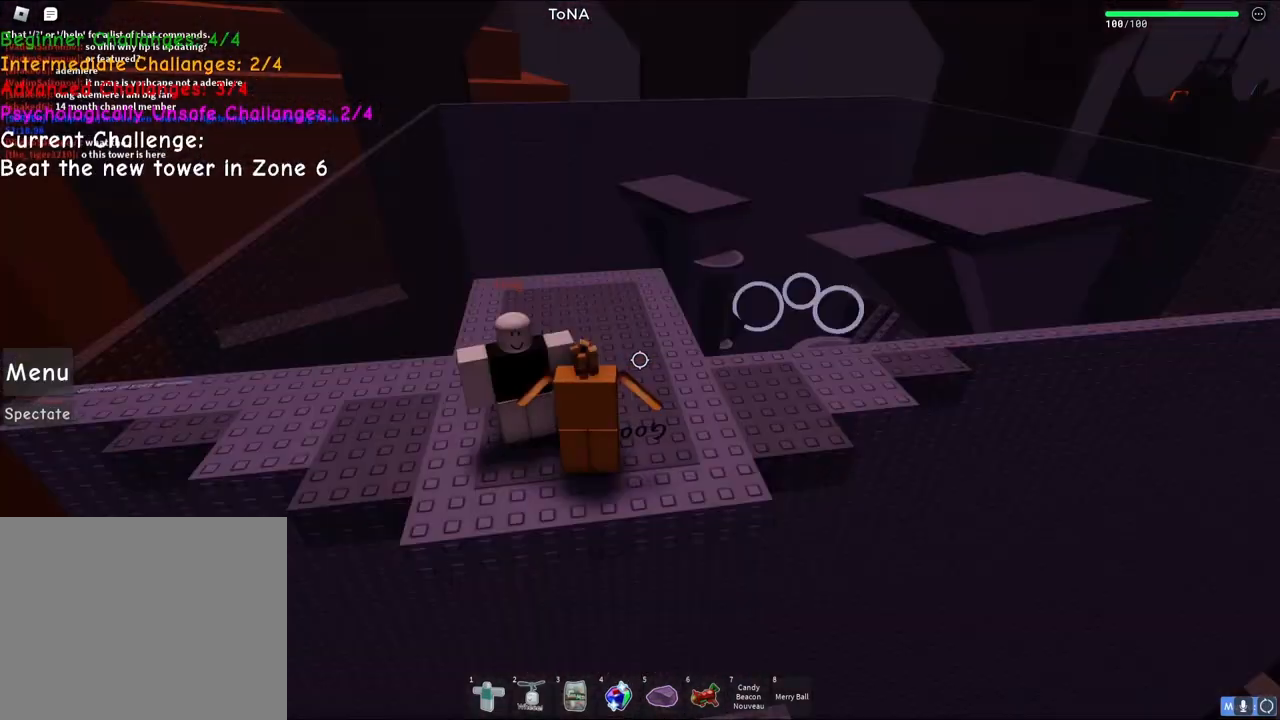
{"keys": [], "events": []}